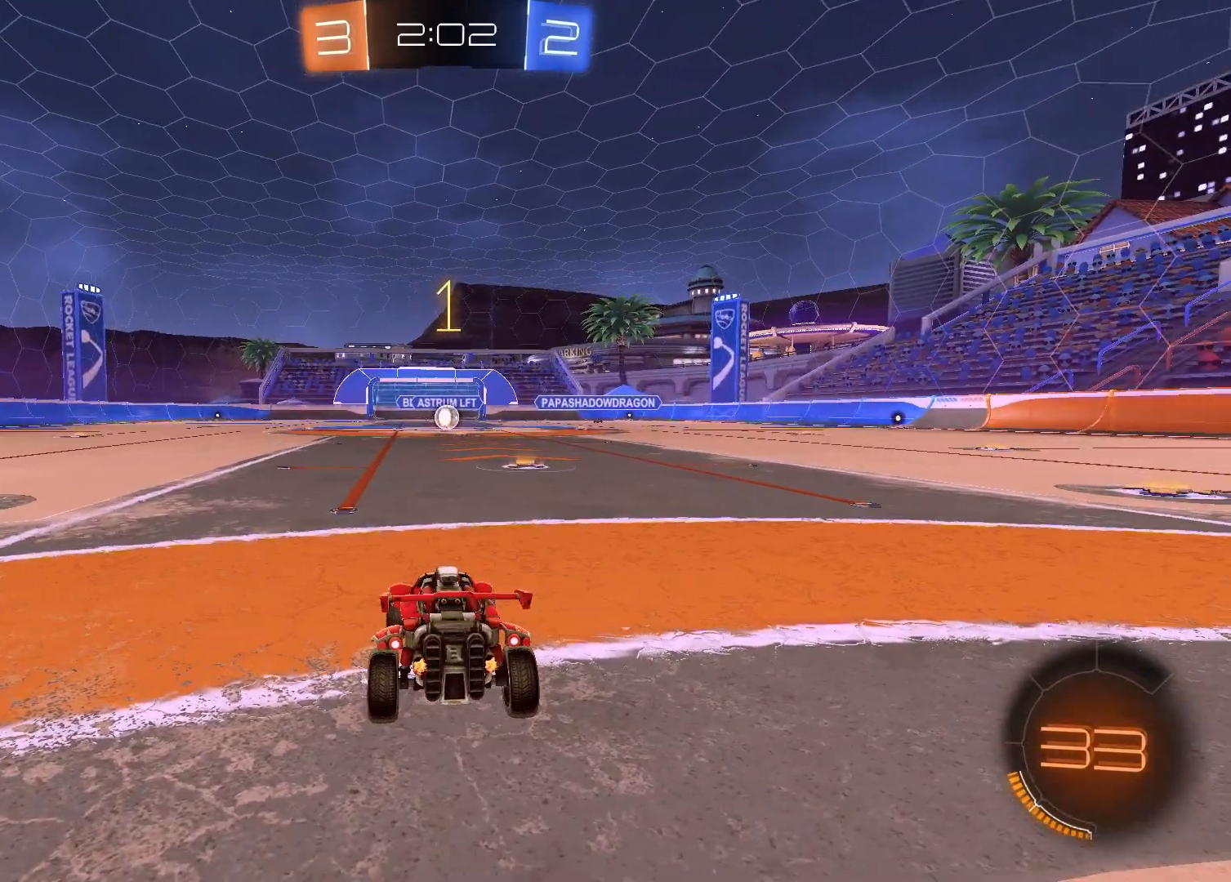
Gameplay with a controller (PlayStation layout); each line is a JSON object with the inputs held at the frame after it. "events" lists button and stick changes between this image and that frame as [ms after this image, input, new state], when the widget could be followed in between.
{"buttons": [], "left_stick": "up", "right_stick": "center", "events": [[17, "TRIANGLE", "up"], [17, "left_stick", "up-right"], [150, "left_stick", "up"], [217, "CROSS", "down"], [283, "CROSS", "up"], [350, "CROSS", "down"], [467, "CROSS", "up"], [467, "R1", "up"], [467, "R2", "up"]]}
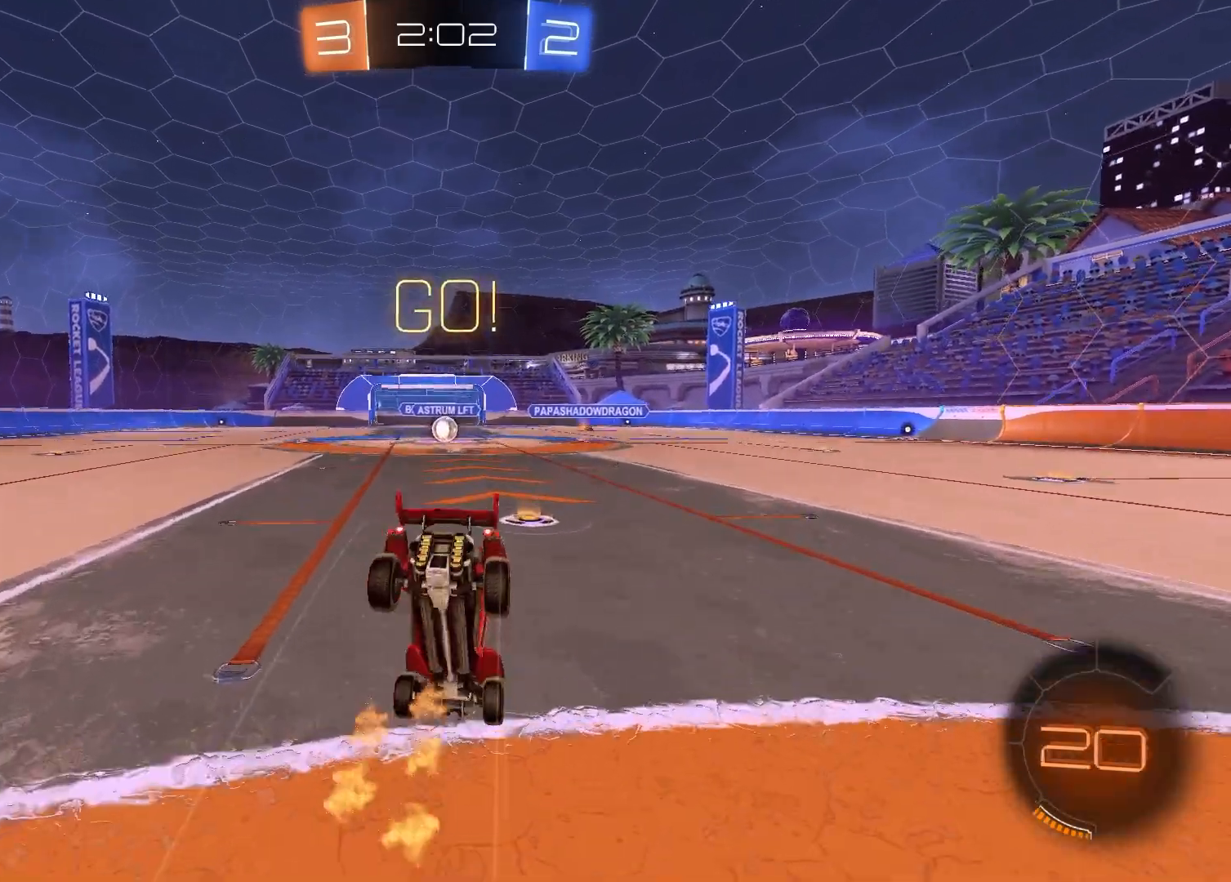
{"buttons": [], "left_stick": "center", "right_stick": "center", "events": [[50, "left_stick", "center"]]}
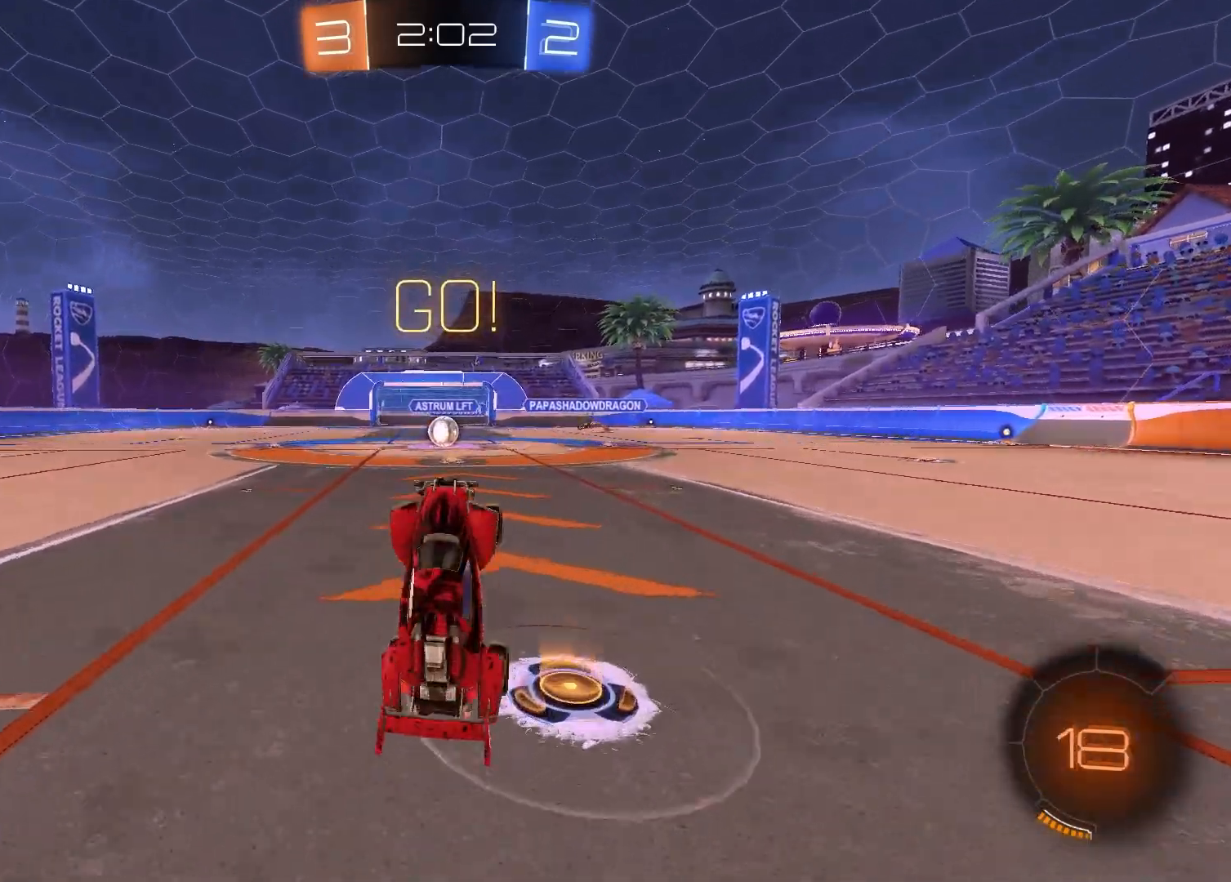
{"buttons": ["R2"], "left_stick": "center", "right_stick": "center", "events": [[117, "R2", "down"], [283, "left_stick", "up-left"], [417, "left_stick", "center"]]}
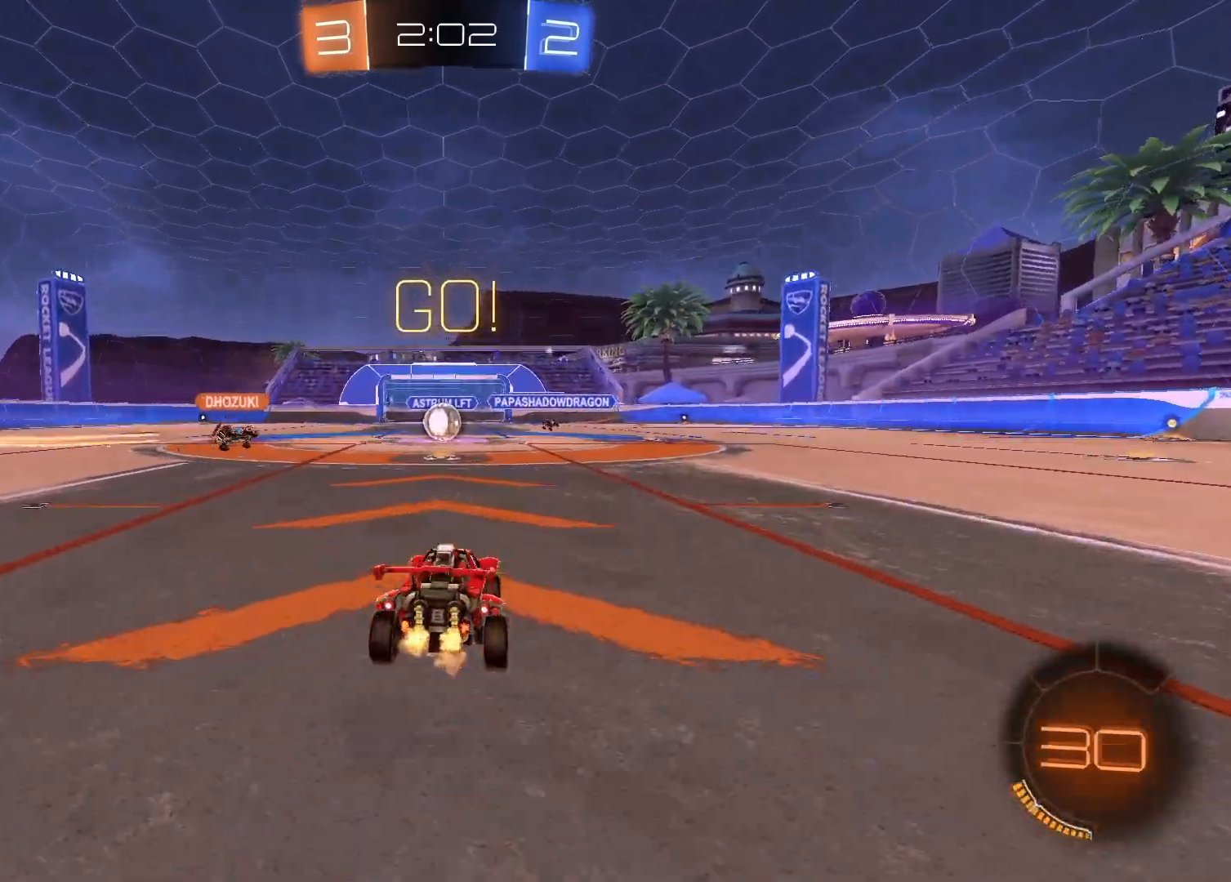
{"buttons": ["R2"], "left_stick": "center", "right_stick": "center", "events": [[317, "left_stick", "left"], [417, "left_stick", "center"]]}
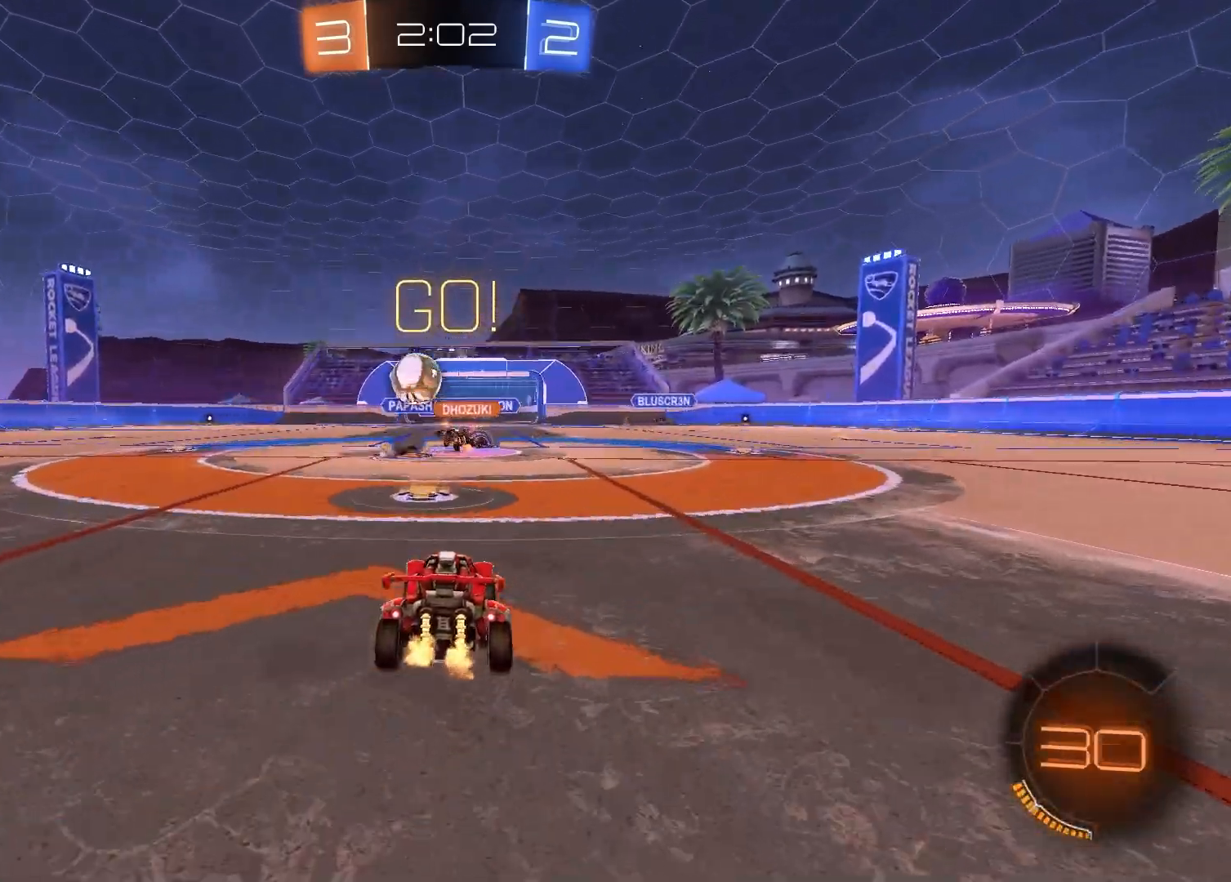
{"buttons": ["R2"], "left_stick": "left", "right_stick": "center", "events": [[167, "left_stick", "left"], [250, "L1", "down"], [417, "L1", "up"]]}
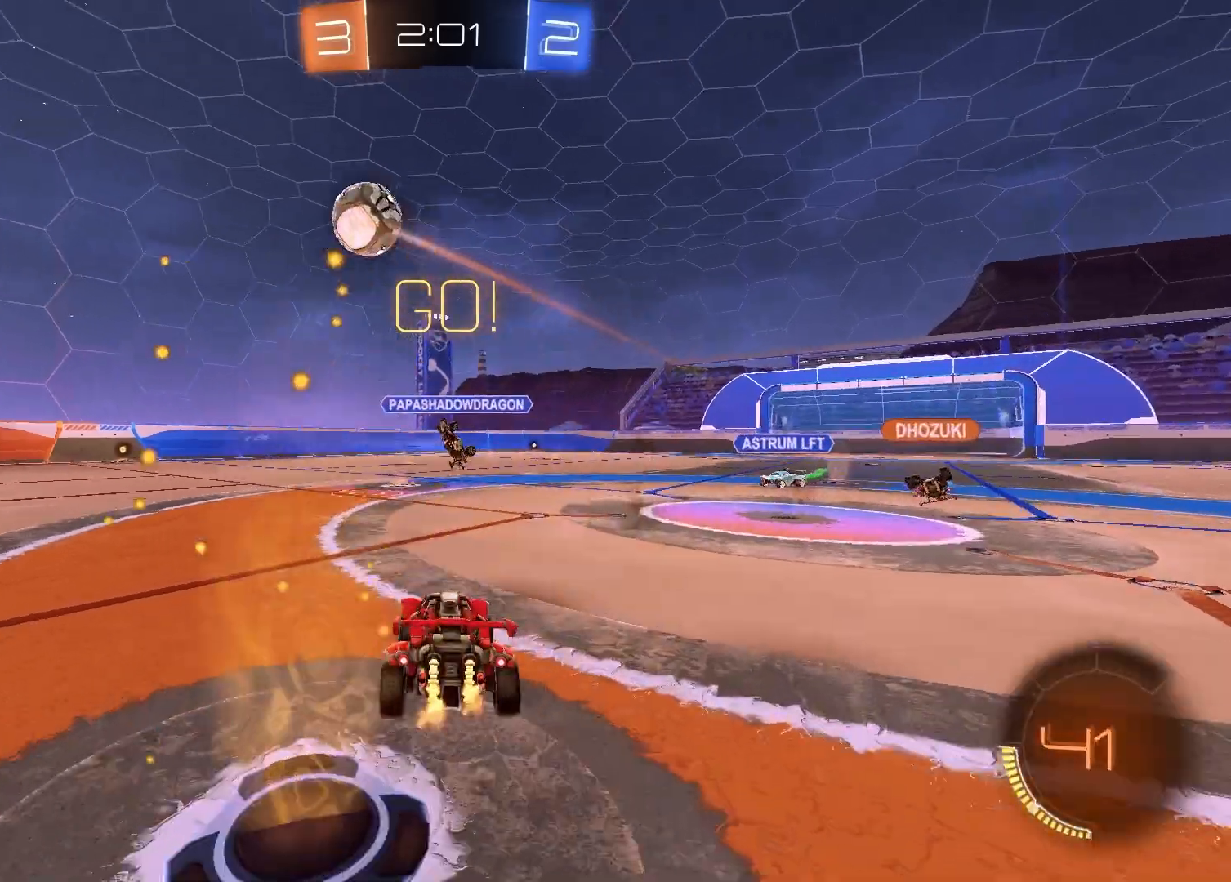
{"buttons": ["R2"], "left_stick": "left", "right_stick": "center", "events": []}
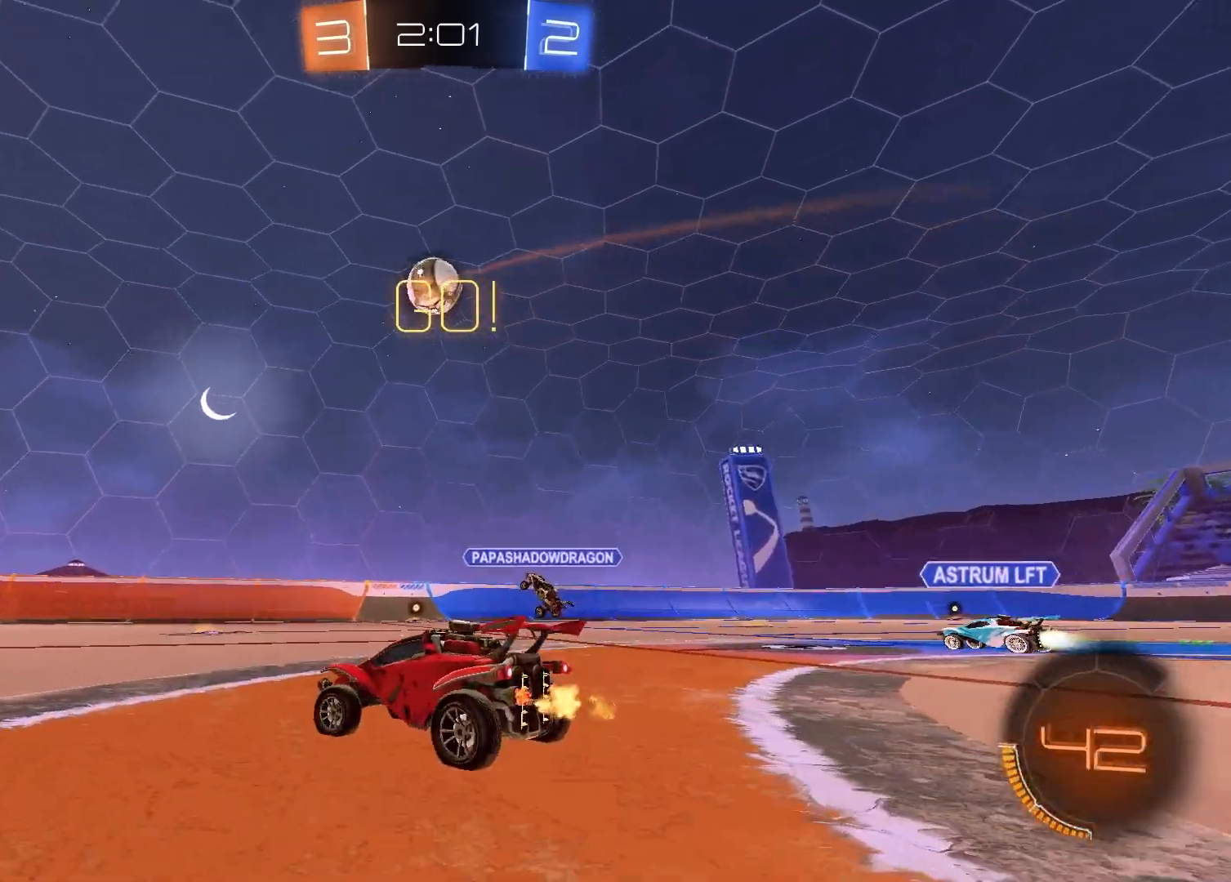
{"buttons": ["TRIANGLE", "R2"], "left_stick": "right", "right_stick": "center", "events": [[100, "left_stick", "up"], [117, "CROSS", "down"], [150, "left_stick", "up-left"], [217, "CROSS", "up"], [283, "CROSS", "down"], [317, "left_stick", "down-left"], [383, "CROSS", "up"], [383, "left_stick", "down-right"], [450, "TRIANGLE", "down"], [500, "left_stick", "right"]]}
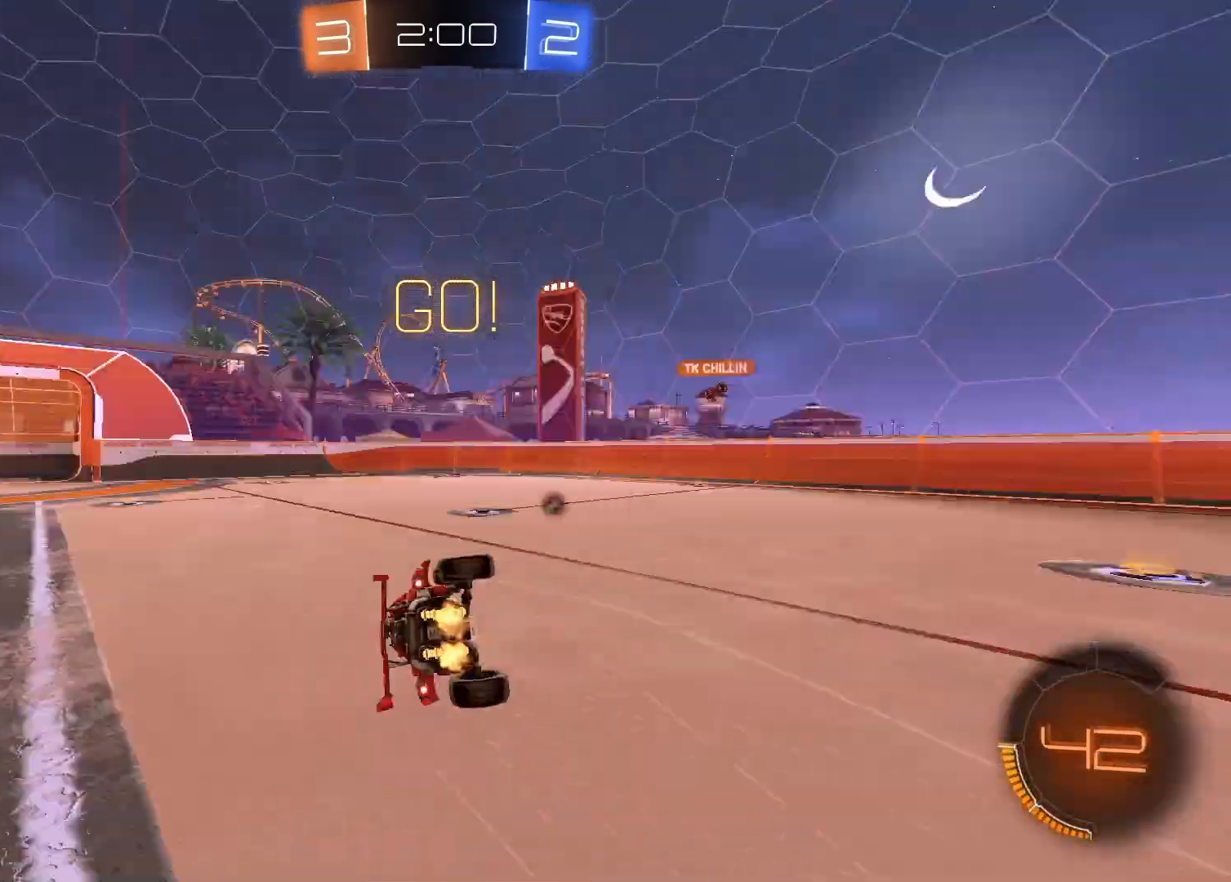
{"buttons": ["R2"], "left_stick": "down-left", "right_stick": "center", "events": [[50, "TRIANGLE", "up"], [83, "R2", "up"], [183, "left_stick", "down-left"], [217, "L1", "down"], [333, "R2", "down"], [333, "TRIANGLE", "down"], [417, "TRIANGLE", "up"], [467, "L1", "up"]]}
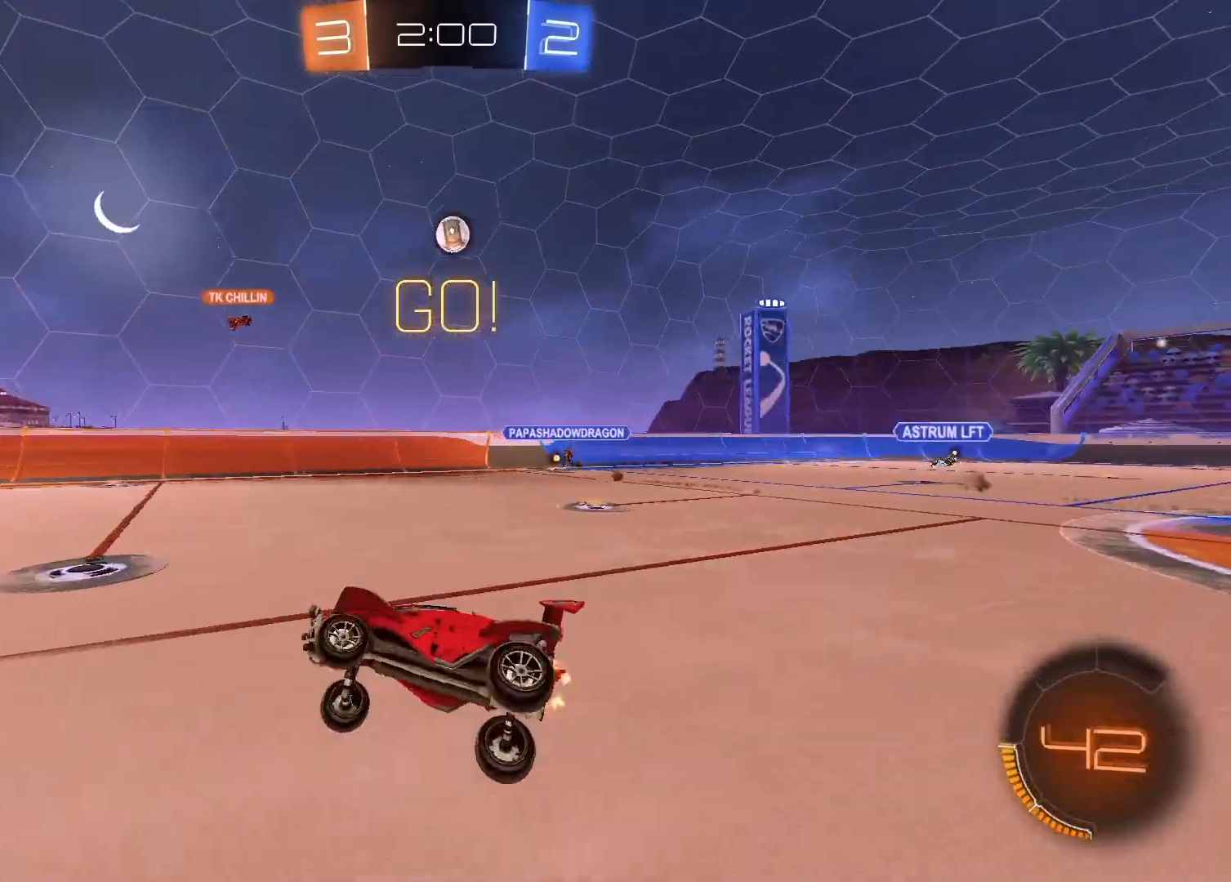
{"buttons": ["R2"], "left_stick": "right", "right_stick": "center", "events": [[33, "left_stick", "center"], [150, "left_stick", "right"]]}
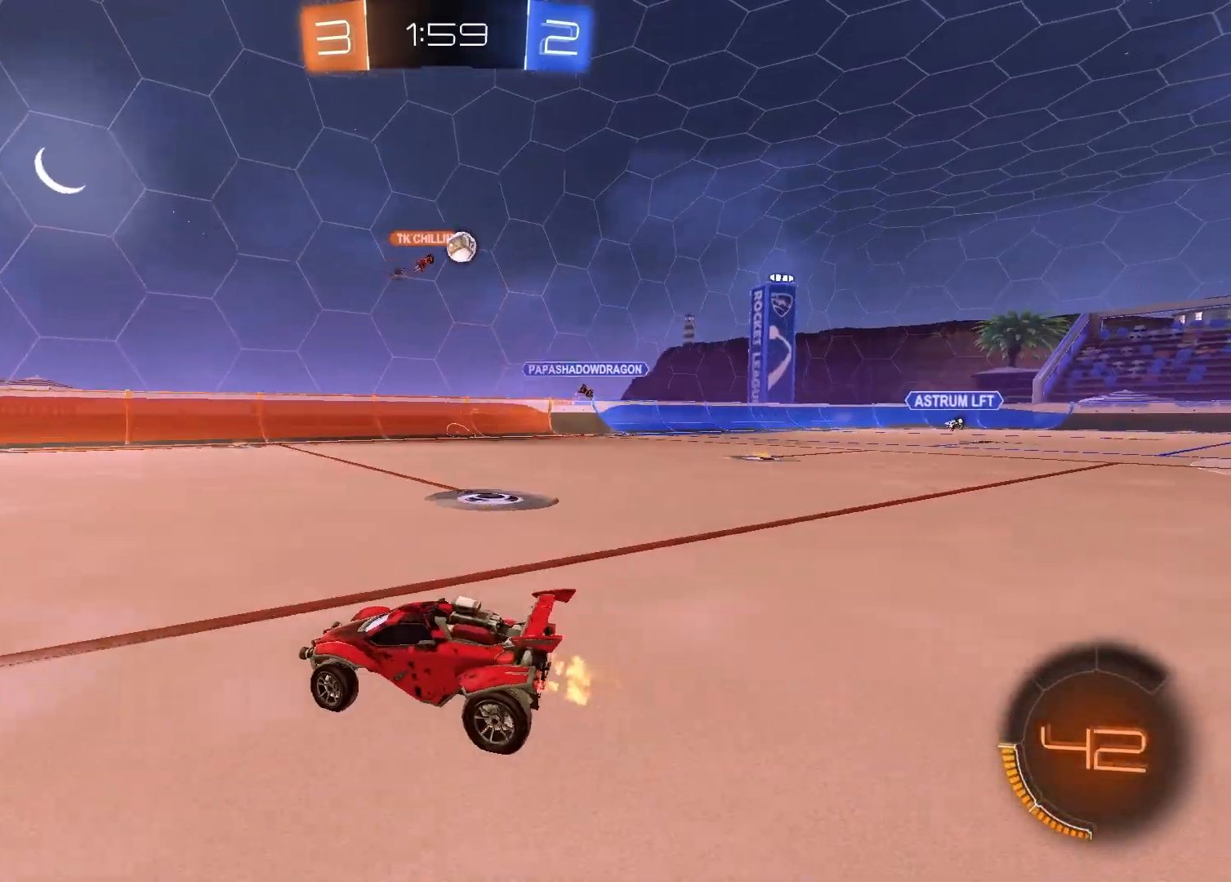
{"buttons": ["R2"], "left_stick": "right", "right_stick": "center", "events": [[50, "L1", "down"], [217, "L1", "up"]]}
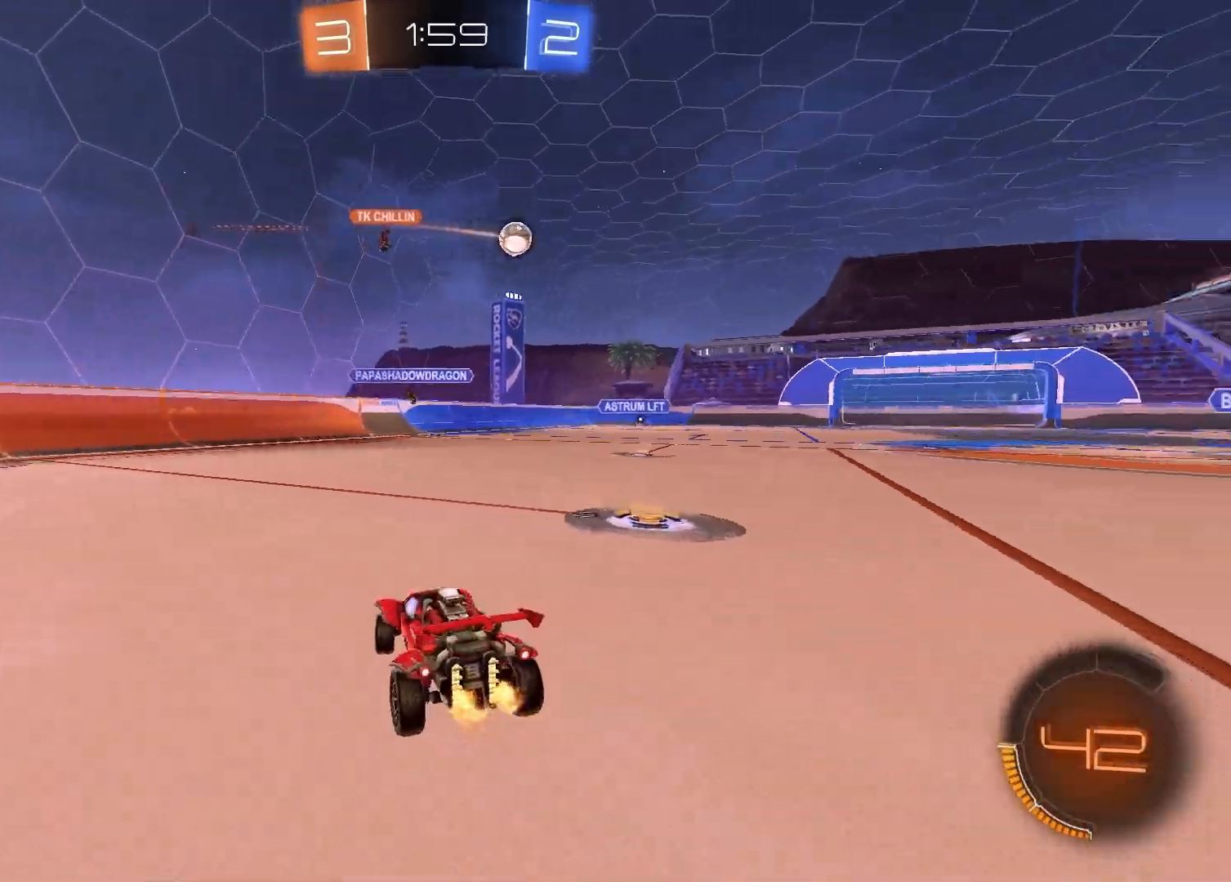
{"buttons": ["R2"], "left_stick": "right", "right_stick": "center", "events": []}
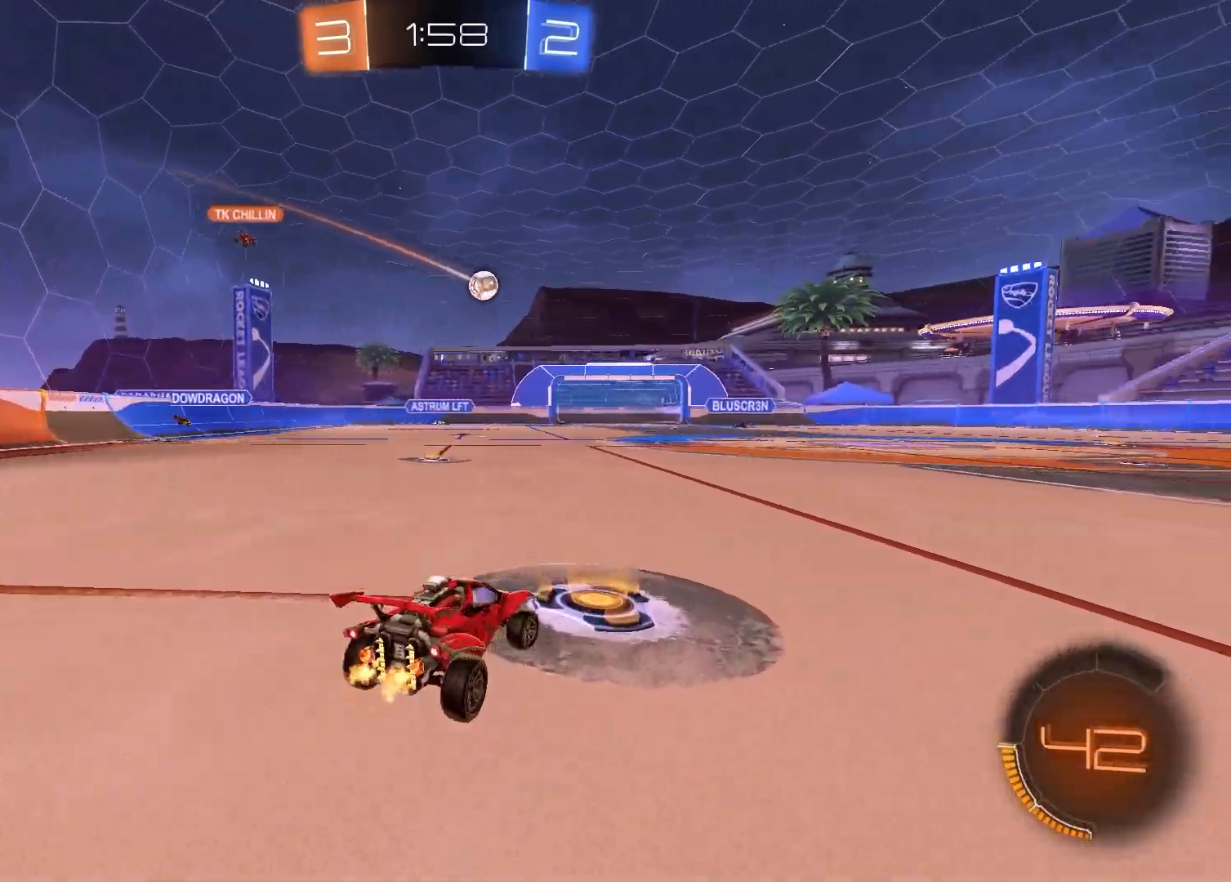
{"buttons": ["R2"], "left_stick": "right", "right_stick": "center", "events": []}
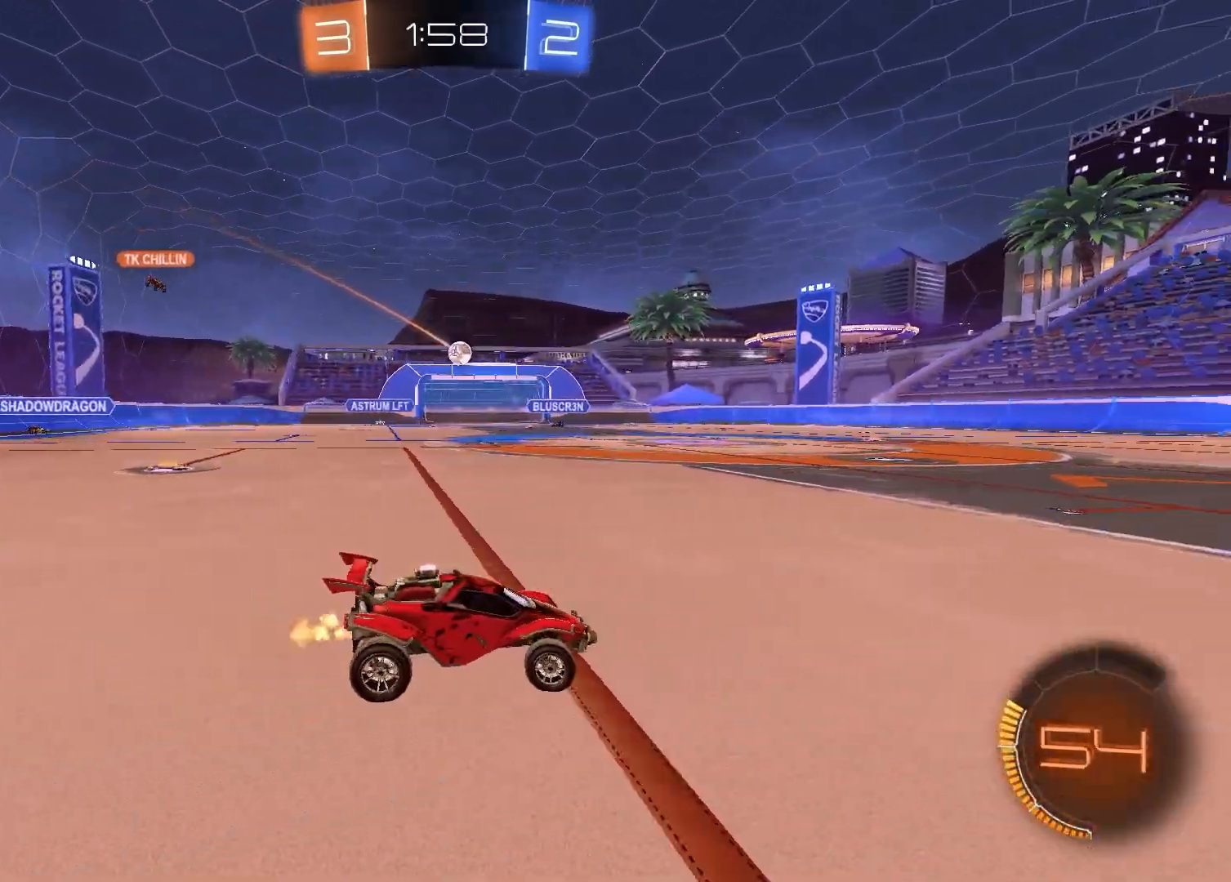
{"buttons": [], "left_stick": "left", "right_stick": "center", "events": [[150, "left_stick", "center"], [400, "left_stick", "left"], [483, "R2", "up"]]}
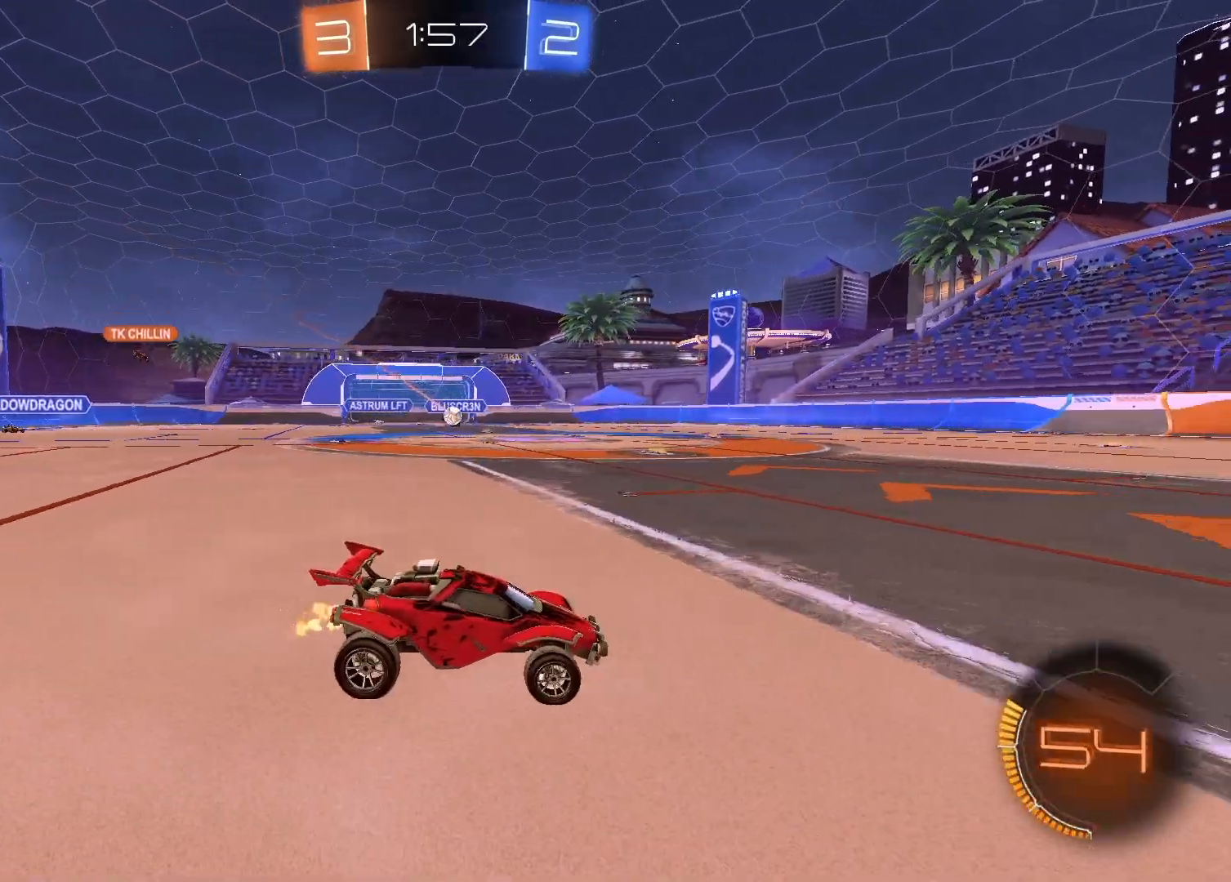
{"buttons": ["CROSS", "R2"], "left_stick": "down-left", "right_stick": "center", "events": [[450, "R2", "down"], [500, "CROSS", "down"], [500, "left_stick", "down-left"]]}
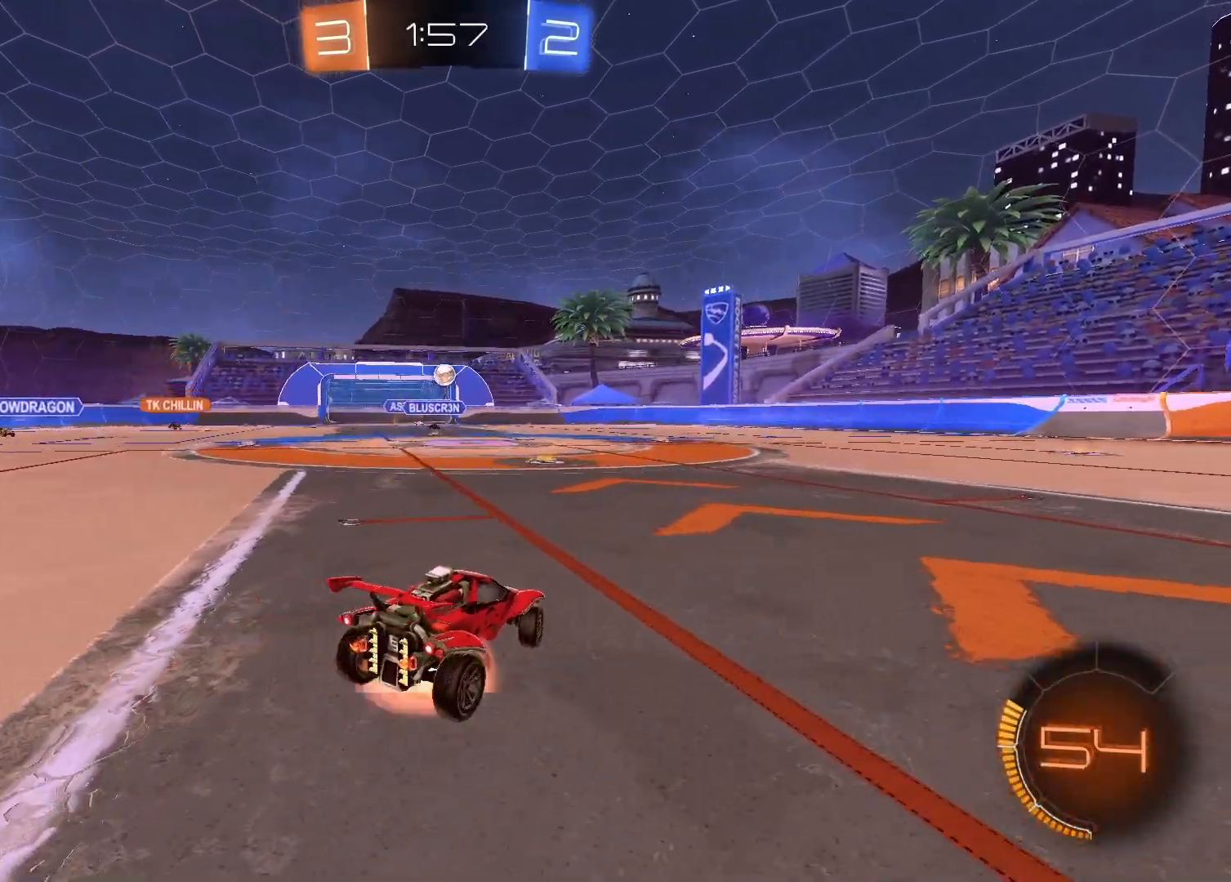
{"buttons": ["SQUARE", "R1"], "left_stick": "right", "right_stick": "center", "events": [[17, "R1", "down"], [150, "CROSS", "up"], [167, "left_stick", "center"], [200, "CROSS", "down"], [233, "left_stick", "down-right"], [300, "SQUARE", "down"], [383, "CROSS", "up"], [400, "left_stick", "right"], [433, "R2", "up"]]}
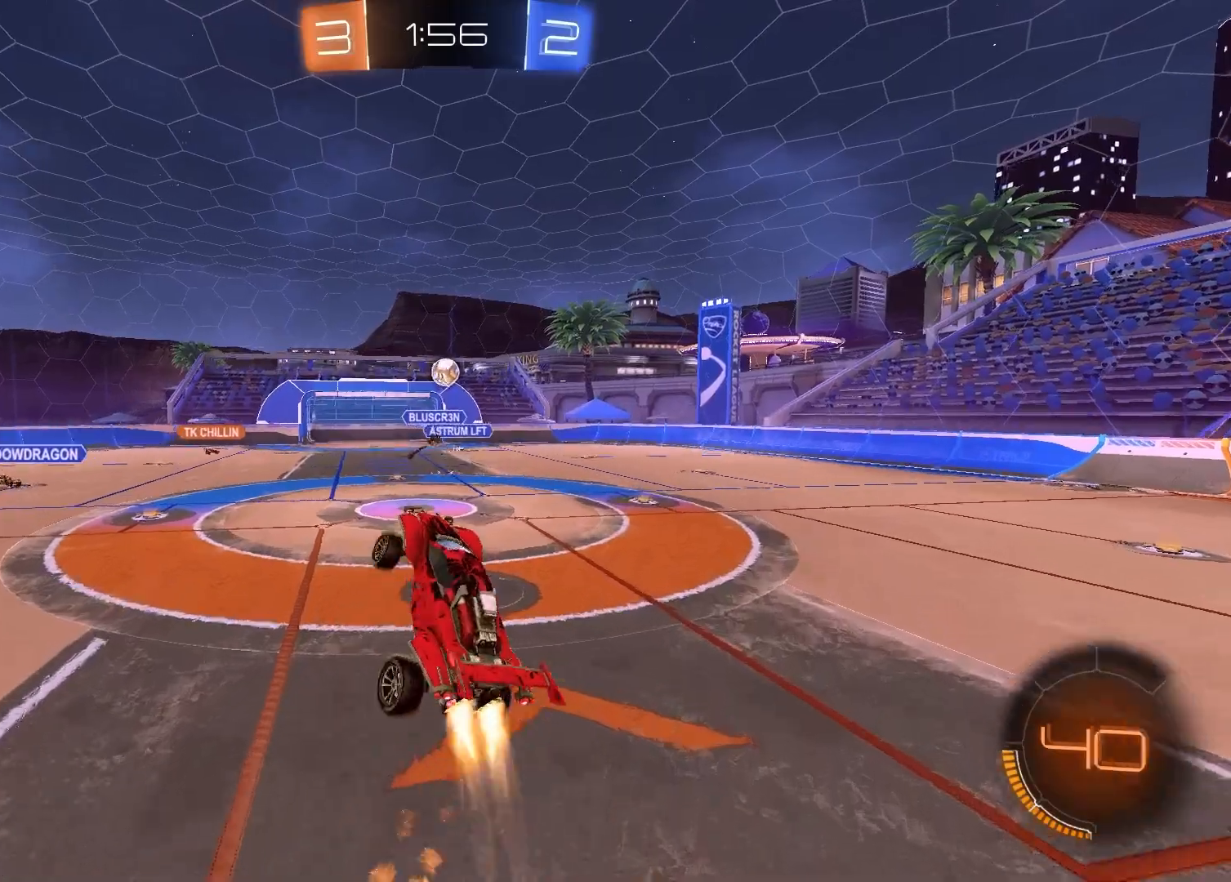
{"buttons": ["R1"], "left_stick": "down-left", "right_stick": "center", "events": [[67, "left_stick", "center"], [117, "left_stick", "up"], [250, "left_stick", "center"], [317, "SQUARE", "up"], [317, "left_stick", "down-left"]]}
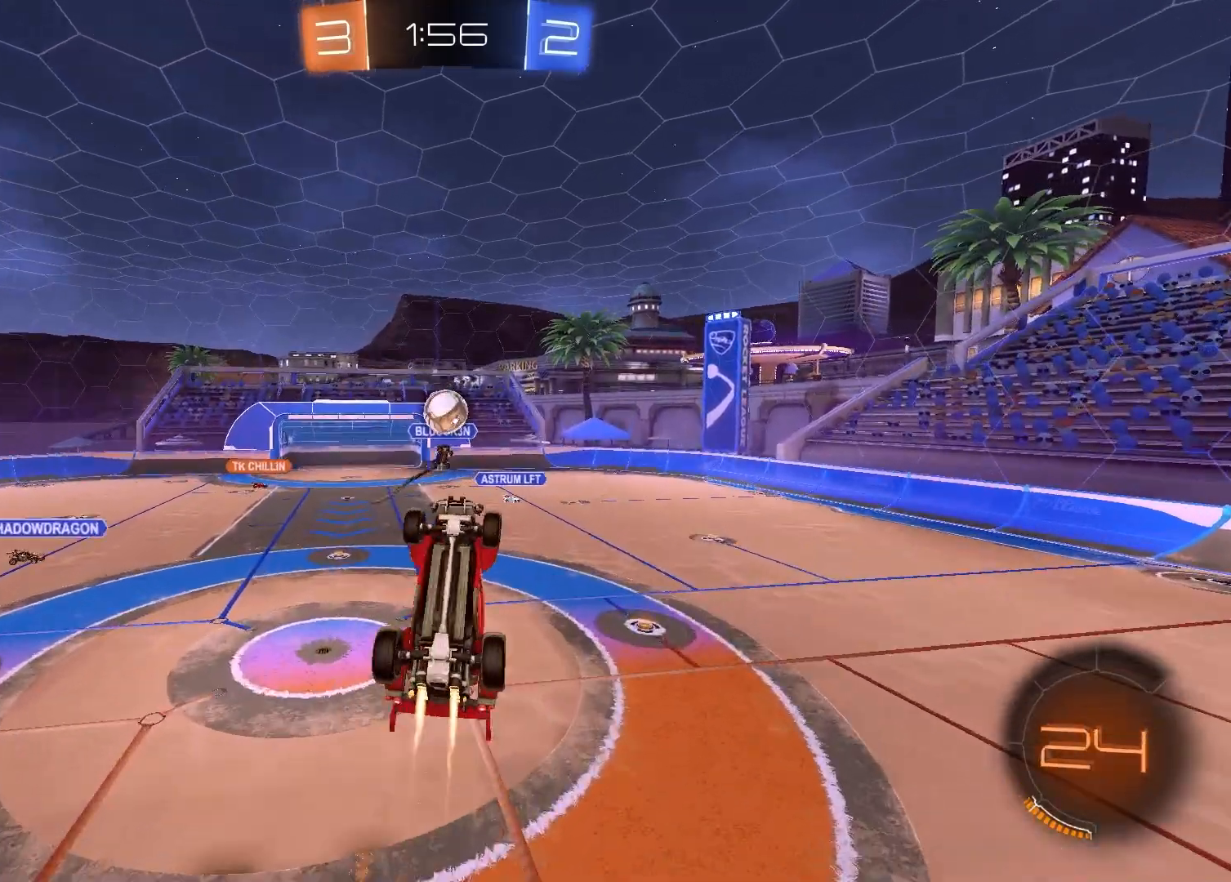
{"buttons": ["SQUARE", "R1"], "left_stick": "center", "right_stick": "center", "events": [[50, "R1", "up"], [67, "left_stick", "center"], [133, "R1", "down"], [217, "R1", "up"], [283, "left_stick", "down"], [383, "left_stick", "center"], [417, "R1", "down"], [433, "SQUARE", "down"]]}
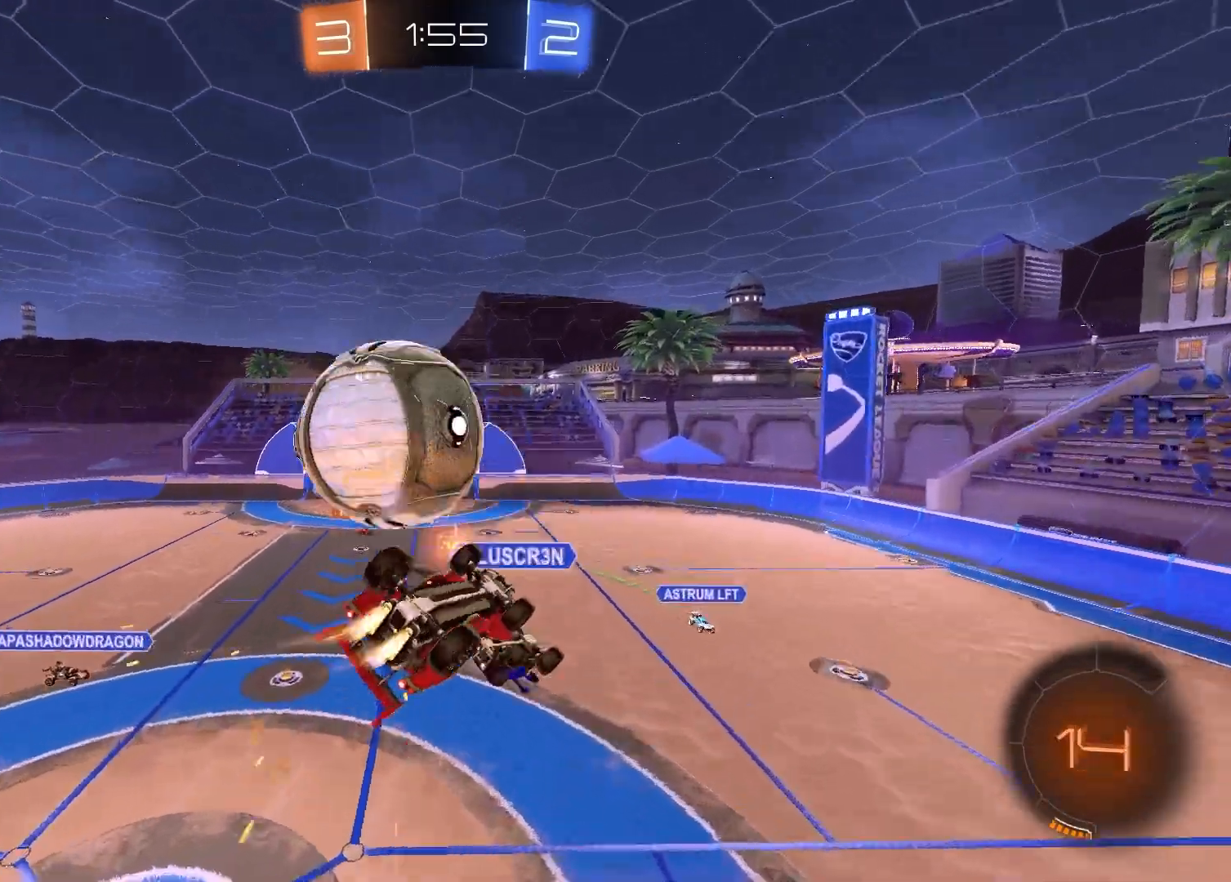
{"buttons": [], "left_stick": "center", "right_stick": "center", "events": [[17, "left_stick", "down-left"], [150, "left_stick", "up-left"], [300, "left_stick", "center"], [383, "SQUARE", "up"], [433, "R1", "up"]]}
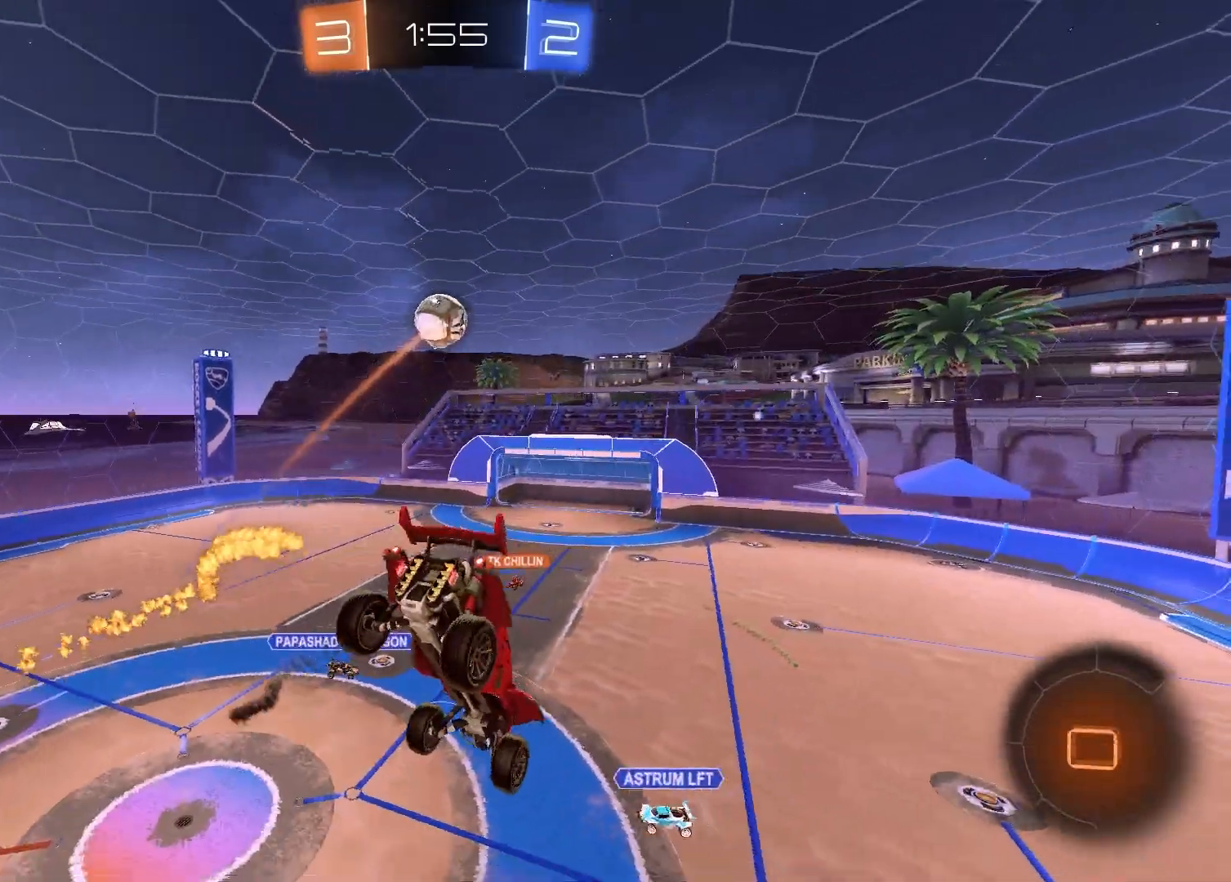
{"buttons": [], "left_stick": "down-right", "right_stick": "center", "events": [[50, "TRIANGLE", "down"], [83, "left_stick", "right"], [133, "TRIANGLE", "up"], [267, "left_stick", "center"], [383, "left_stick", "down-right"]]}
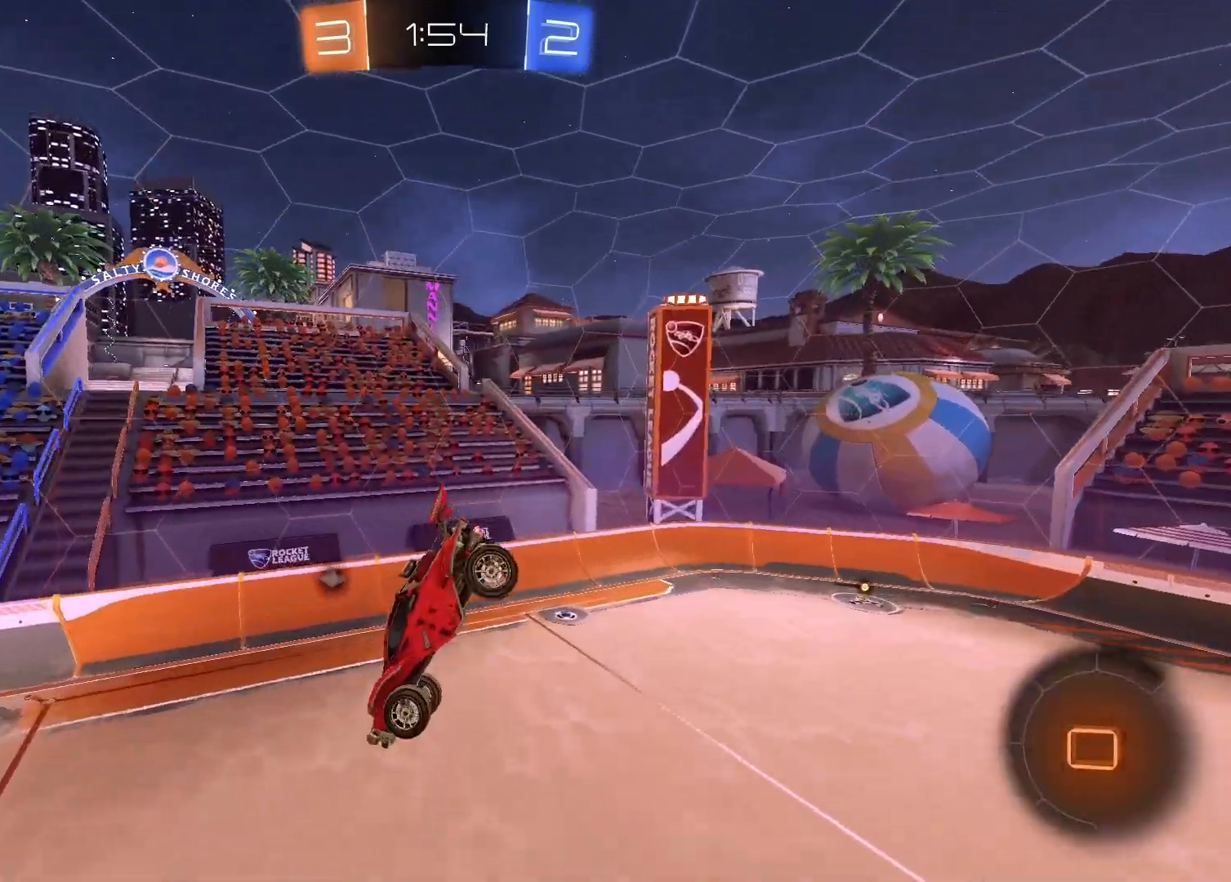
{"buttons": [], "left_stick": "center", "right_stick": "center", "events": [[17, "TRIANGLE", "down"], [17, "left_stick", "center"], [117, "left_stick", "up-right"], [167, "TRIANGLE", "up"], [283, "left_stick", "center"]]}
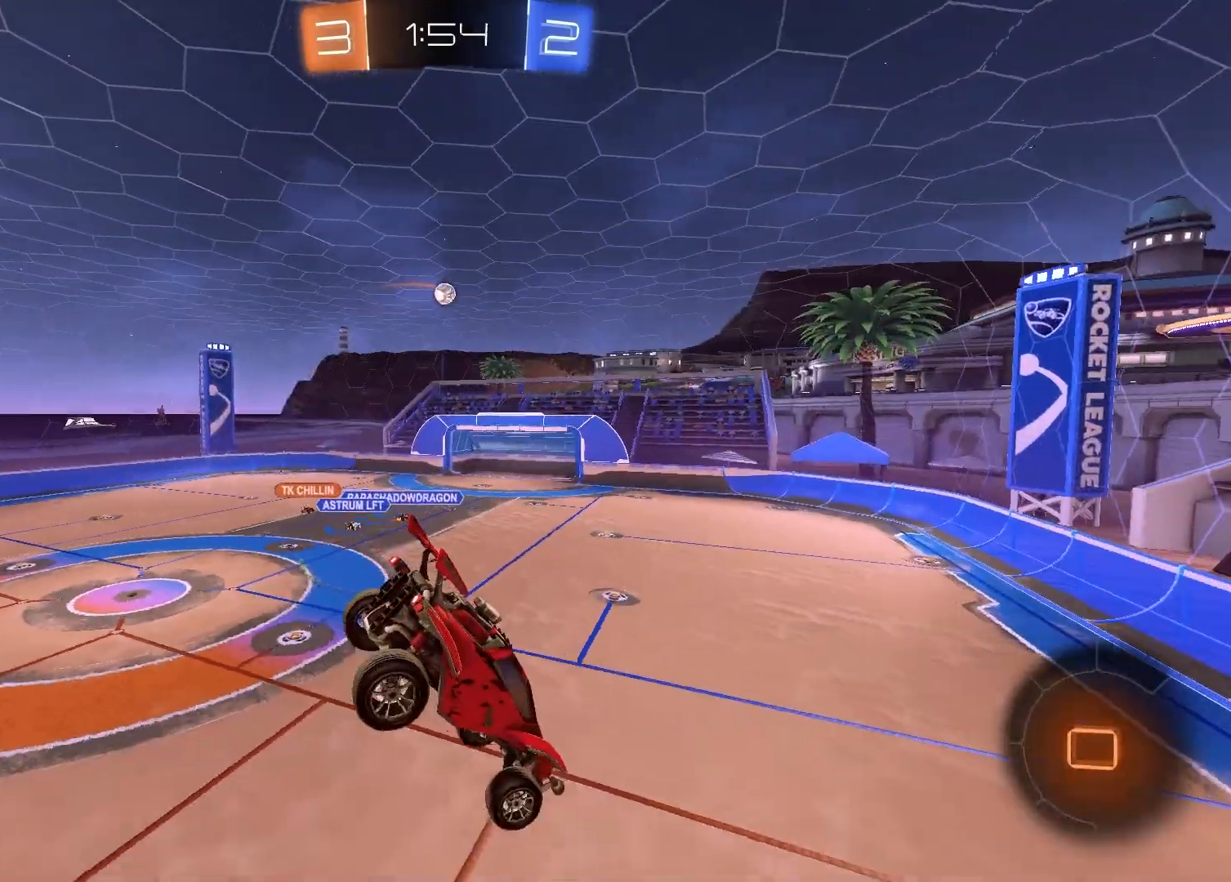
{"buttons": [], "left_stick": "center", "right_stick": "center", "events": [[317, "L1", "down"], [317, "left_stick", "down-left"], [467, "L1", "up"], [467, "left_stick", "center"]]}
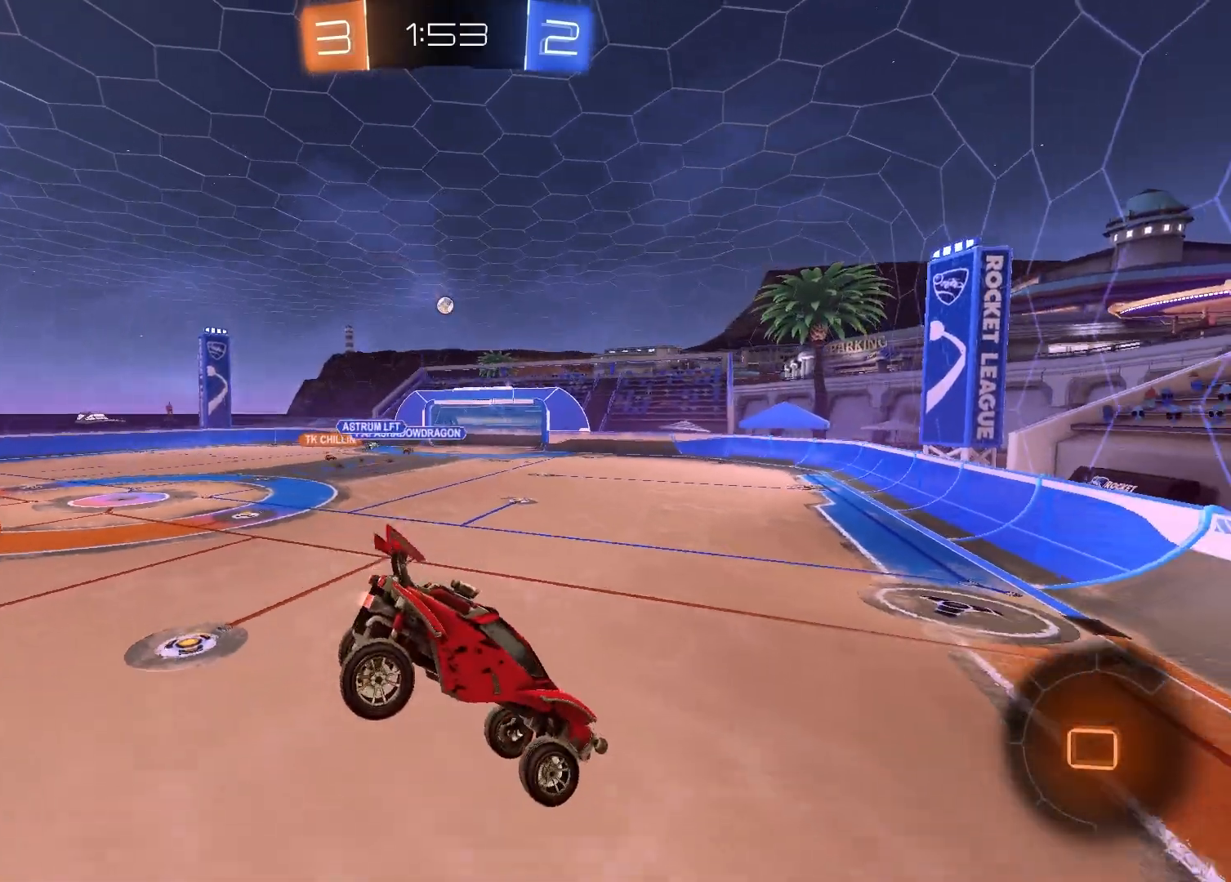
{"buttons": ["R2"], "left_stick": "center", "right_stick": "center", "events": [[150, "R2", "down"]]}
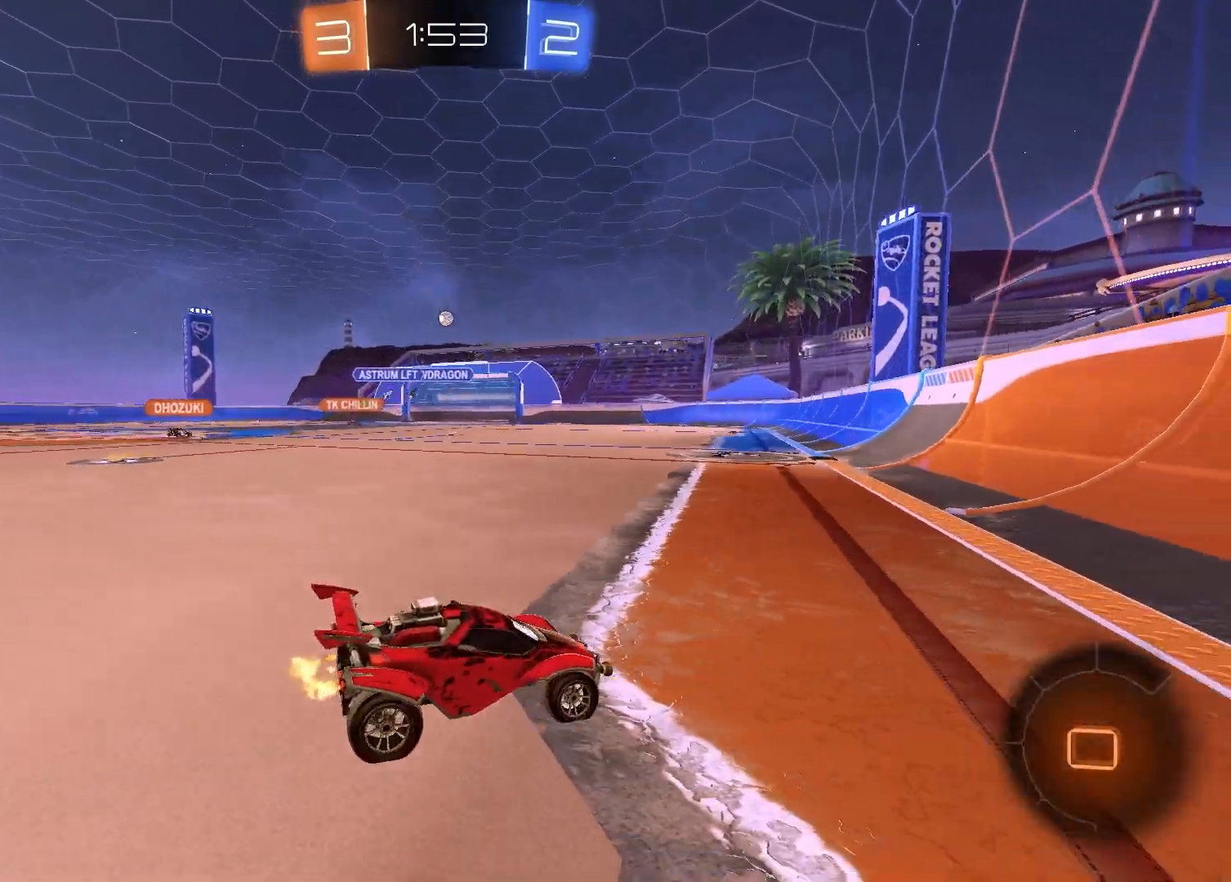
{"buttons": ["R2"], "left_stick": "center", "right_stick": "center", "events": [[133, "left_stick", "left"], [317, "left_stick", "center"]]}
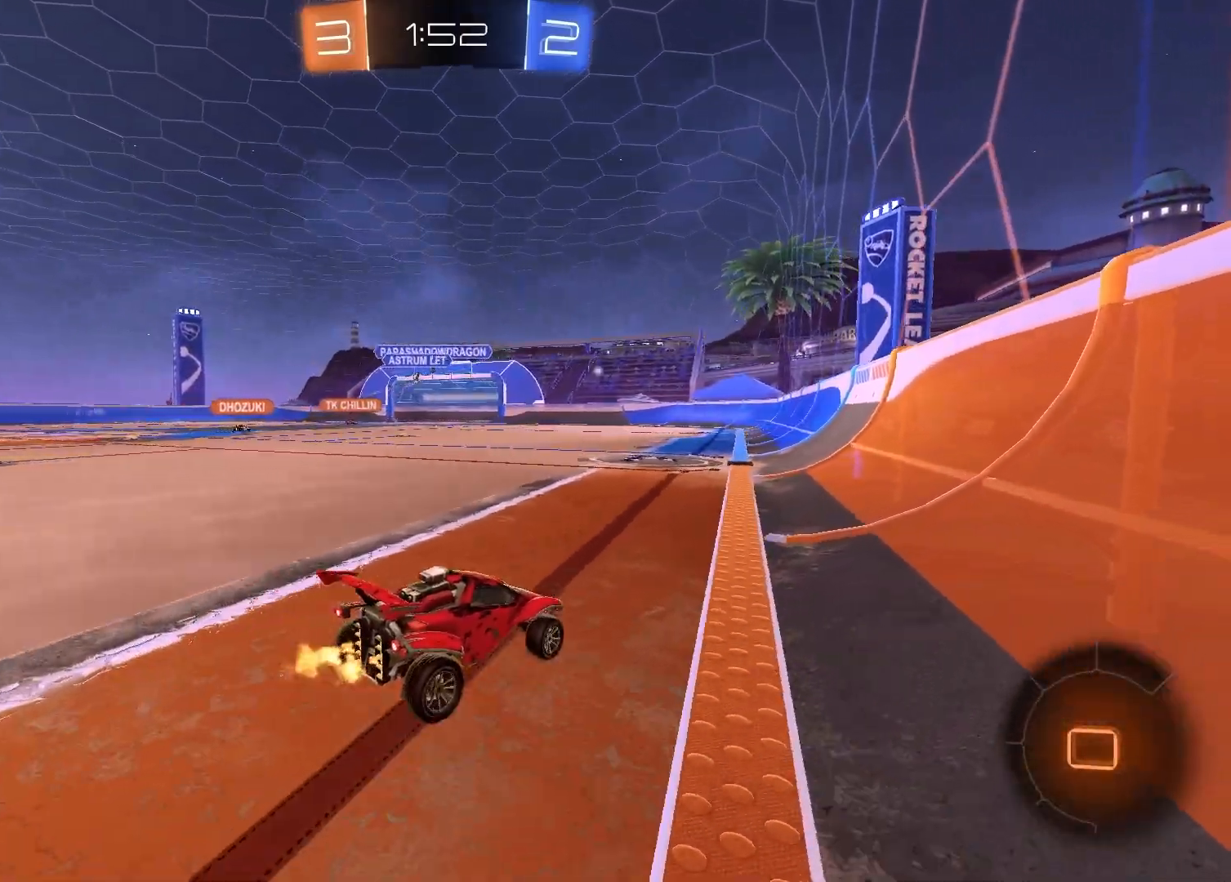
{"buttons": ["R2"], "left_stick": "center", "right_stick": "center", "events": [[250, "left_stick", "left"], [450, "left_stick", "center"]]}
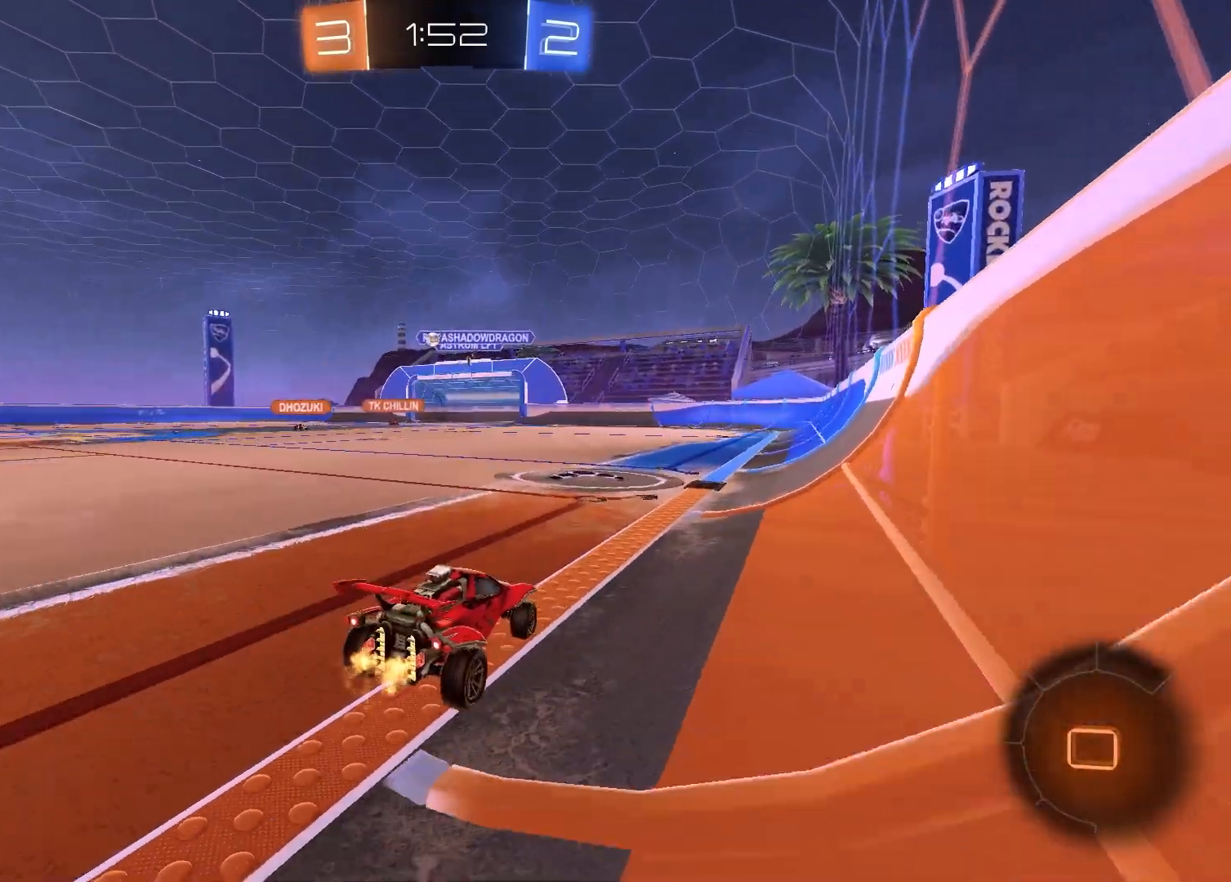
{"buttons": ["R2"], "left_stick": "left", "right_stick": "center", "events": [[417, "left_stick", "left"]]}
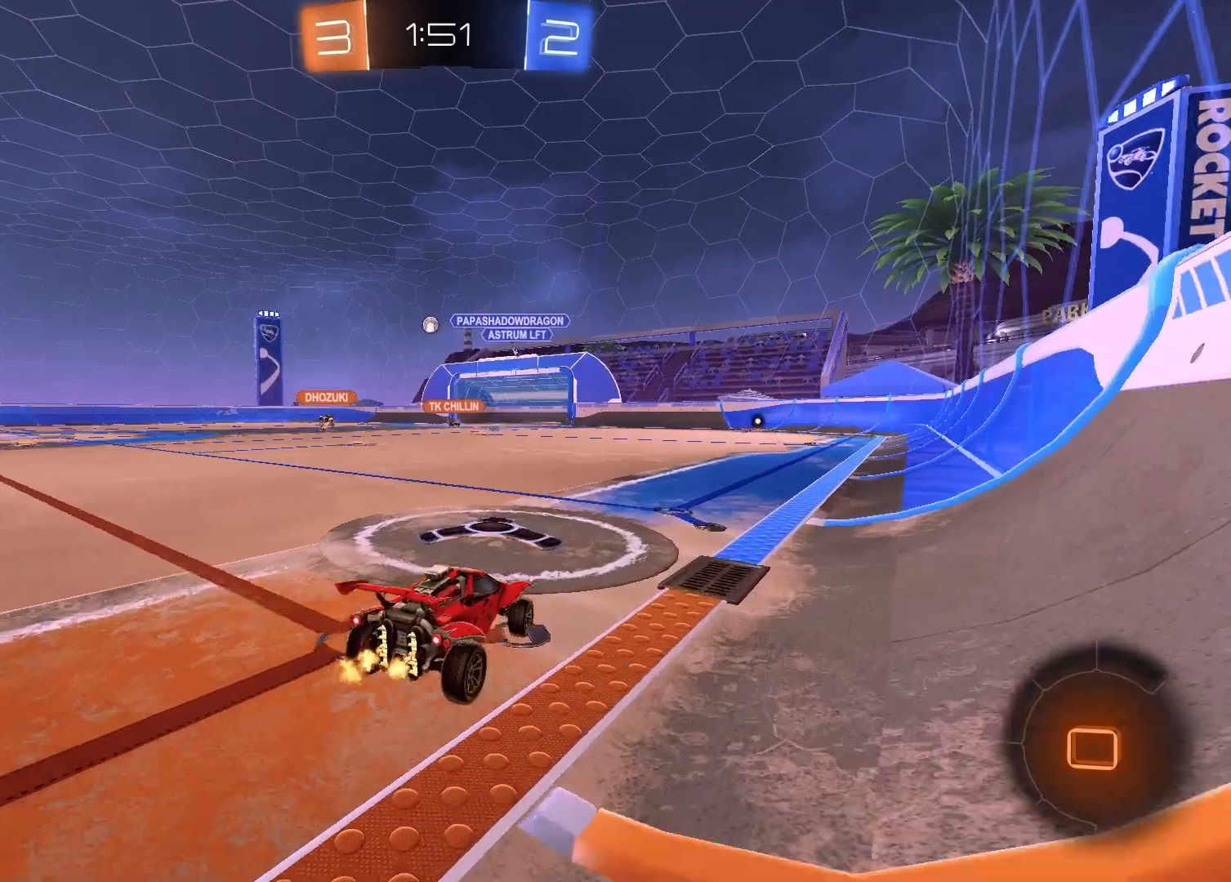
{"buttons": ["R2"], "left_stick": "center", "right_stick": "center", "events": [[217, "left_stick", "center"]]}
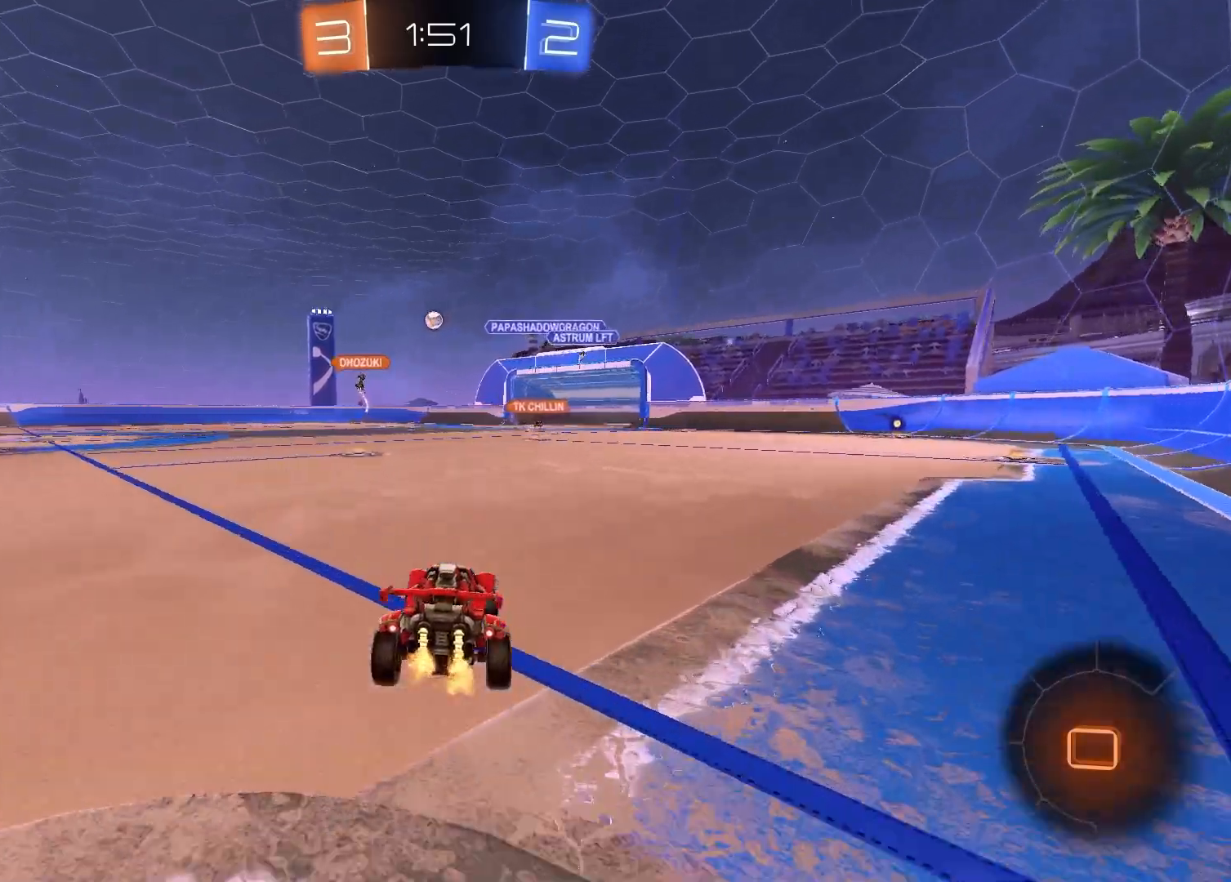
{"buttons": ["R2"], "left_stick": "center", "right_stick": "center", "events": [[50, "left_stick", "left"], [183, "left_stick", "center"], [350, "left_stick", "left"], [483, "left_stick", "center"]]}
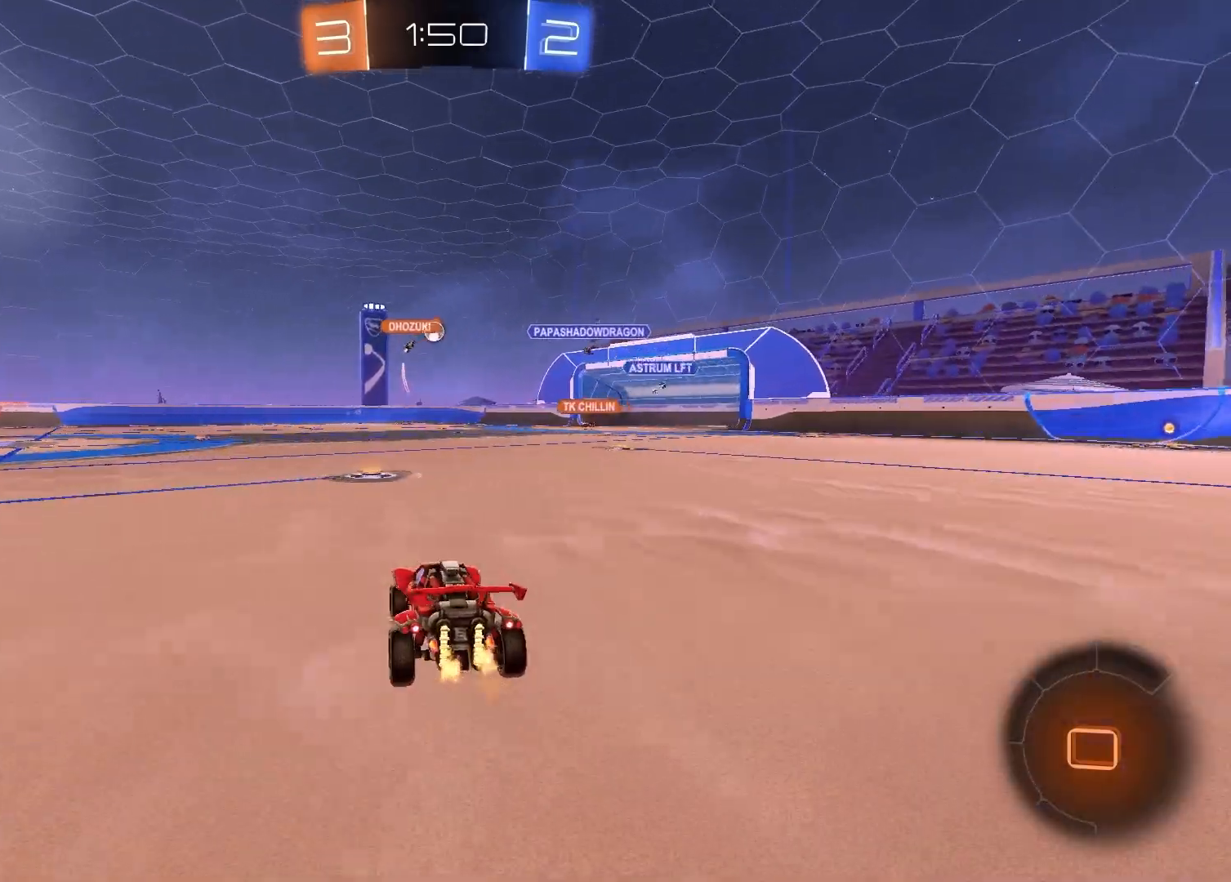
{"buttons": ["R2"], "left_stick": "center", "right_stick": "center", "events": []}
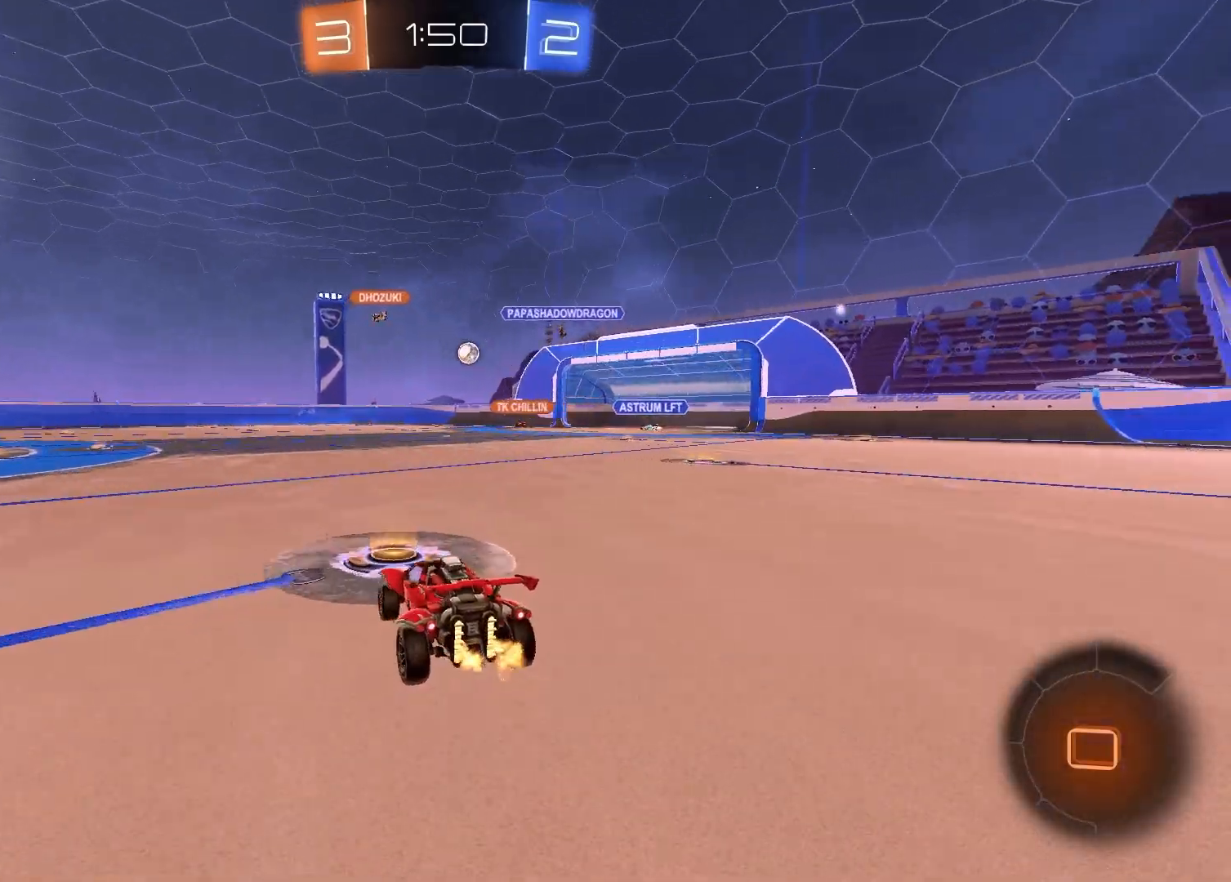
{"buttons": ["R2"], "left_stick": "center", "right_stick": "center", "events": [[150, "left_stick", "left"], [417, "left_stick", "center"]]}
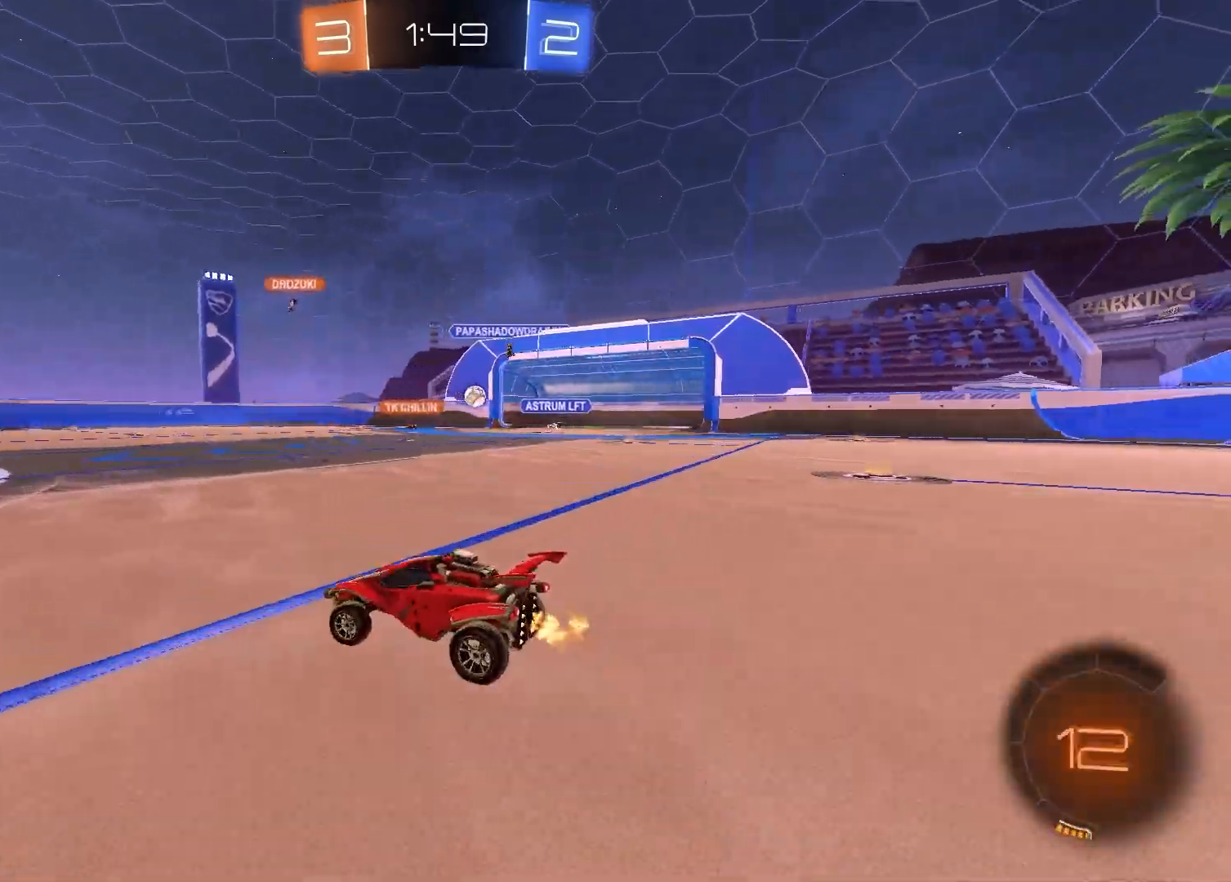
{"buttons": ["R2"], "left_stick": "right", "right_stick": "center", "events": [[500, "left_stick", "right"]]}
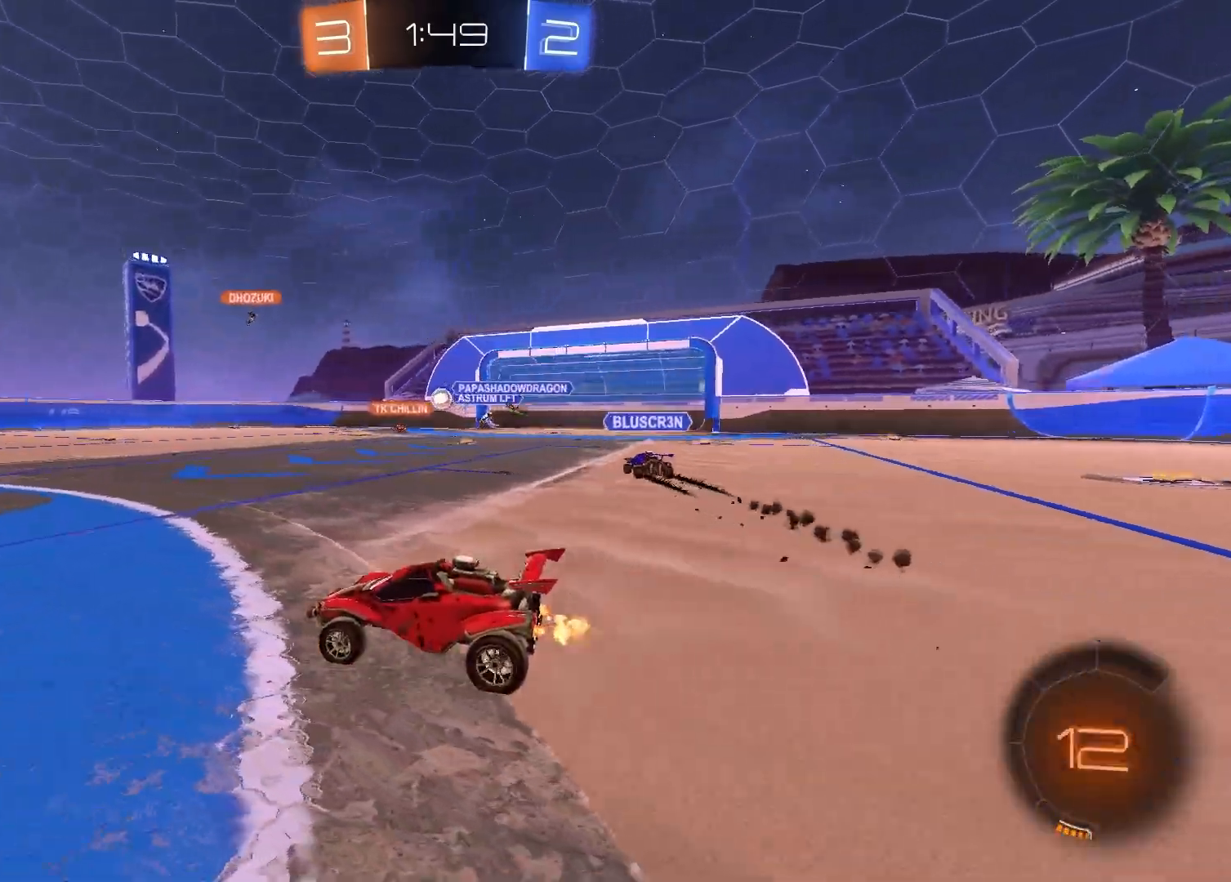
{"buttons": ["CROSS", "R1", "R2"], "left_stick": "up-left", "right_stick": "center", "events": [[150, "left_stick", "center"], [233, "left_stick", "up"], [300, "CROSS", "down"], [333, "R1", "down"], [333, "left_stick", "up-left"], [367, "CROSS", "up"], [450, "CROSS", "down"]]}